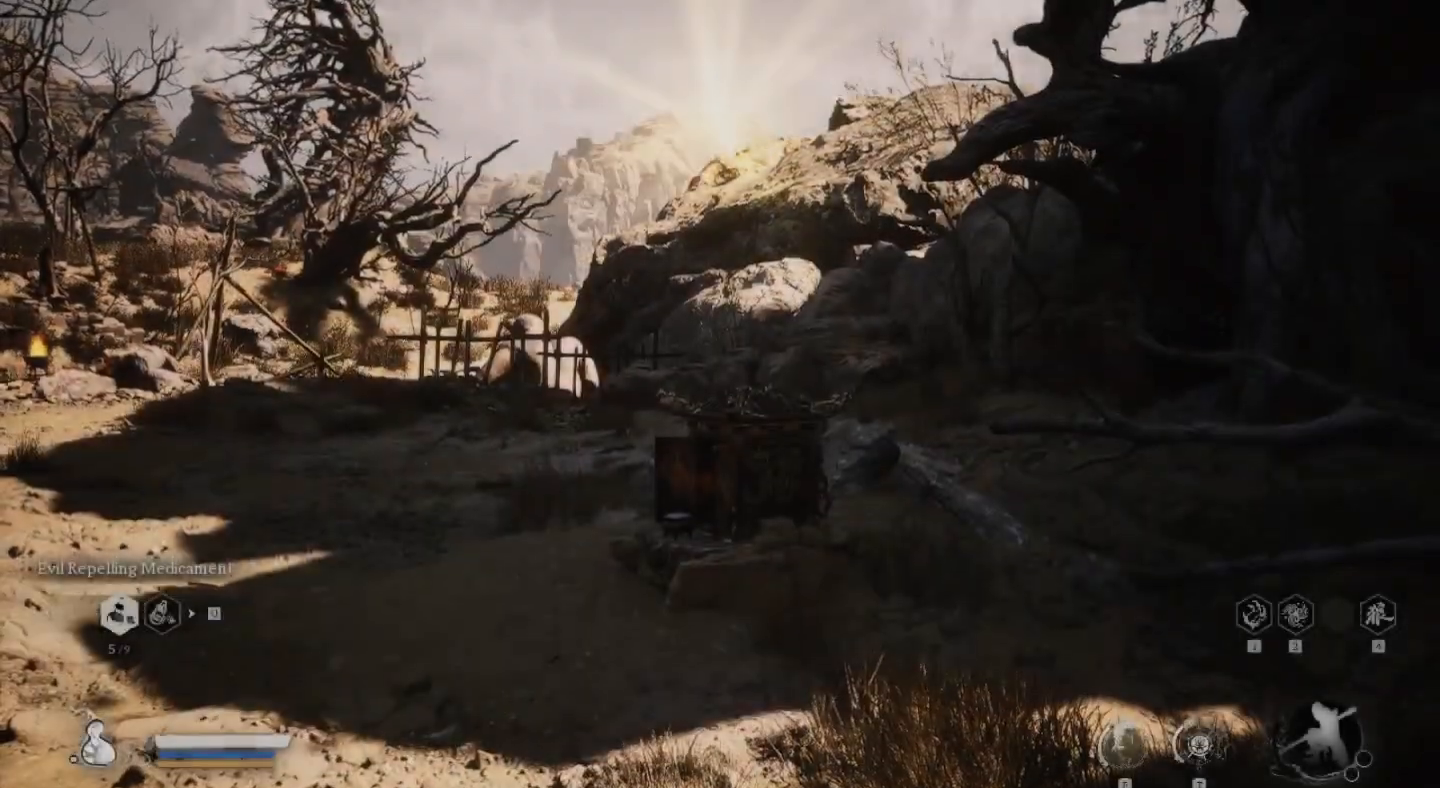
Gameplay with a controller (PlayStation layout); each line is a JSON object with the inputs held at the frame after it (dt_ms = milliseconds from this image to that frame). "events" lists button and stick changes between this image and that frame as [ms after this image, input, new state], when the widget could be followed in between. Not read: R1.
{"dt_ms": 500, "buttons": [], "left_stick": "center", "right_stick": "center", "events": [[133, "right_stick", "left"], [467, "right_stick", "center"]]}
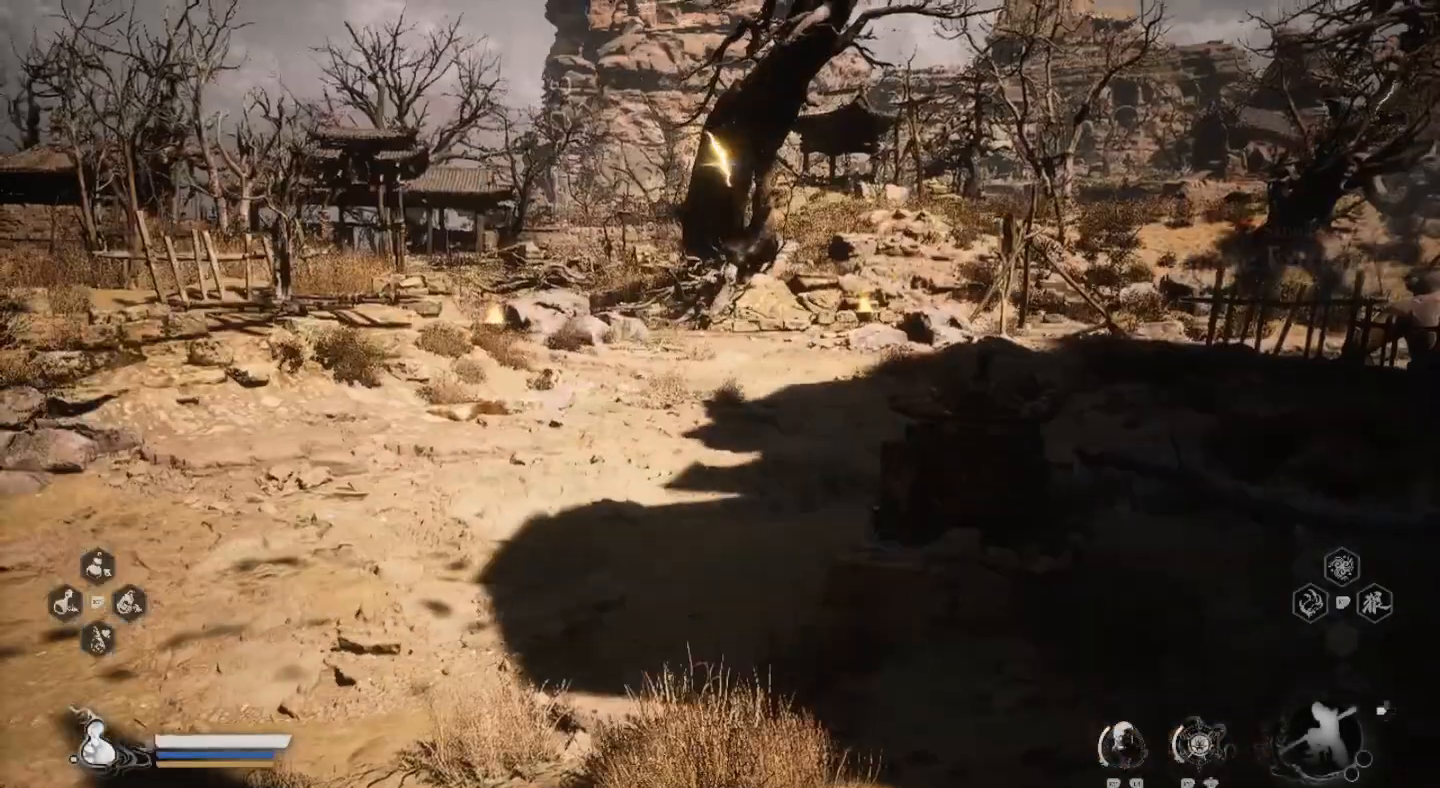
{"dt_ms": 500, "buttons": [], "left_stick": "center", "right_stick": "center", "events": []}
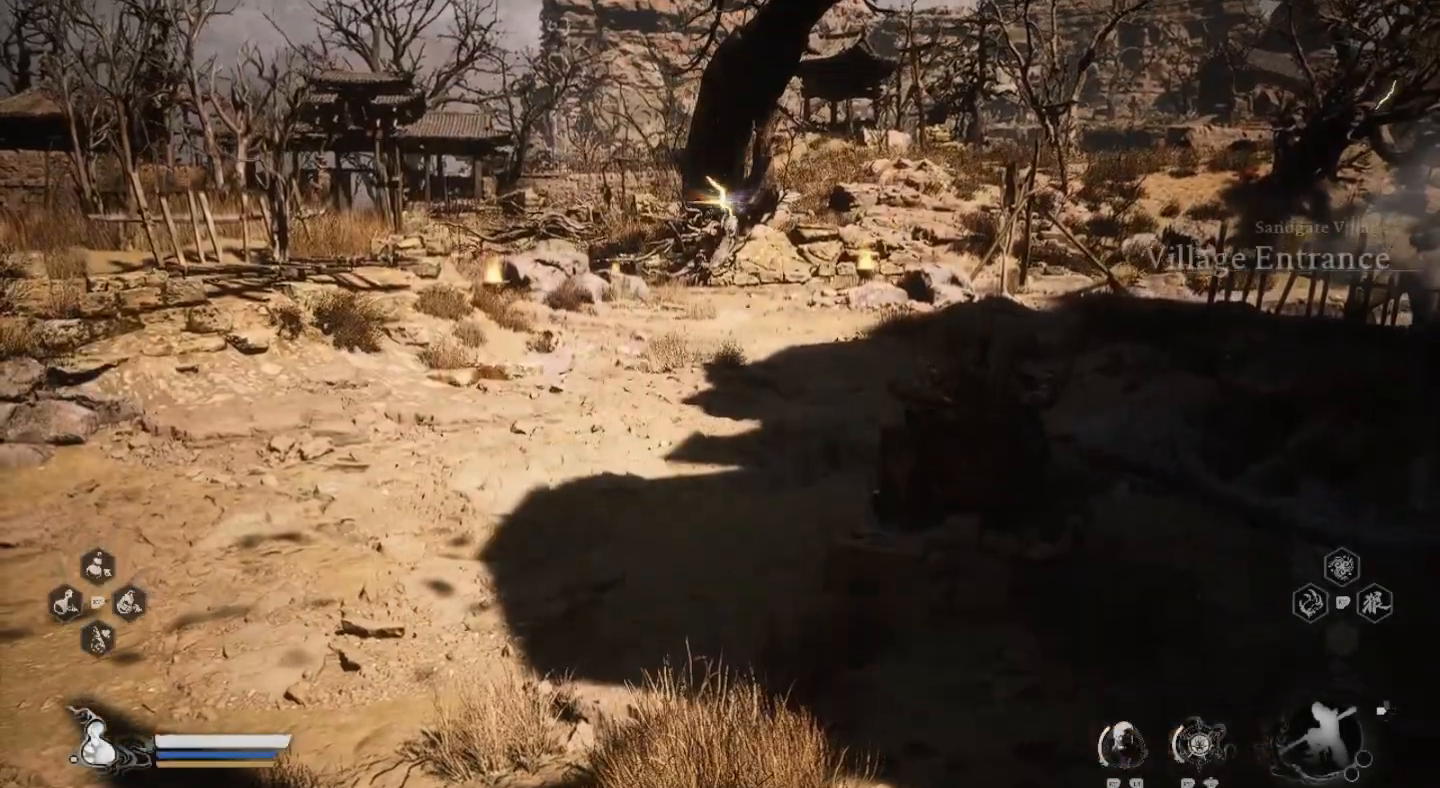
{"dt_ms": 500, "buttons": [], "left_stick": "up", "right_stick": "center", "events": [[33, "left_stick", "up"]]}
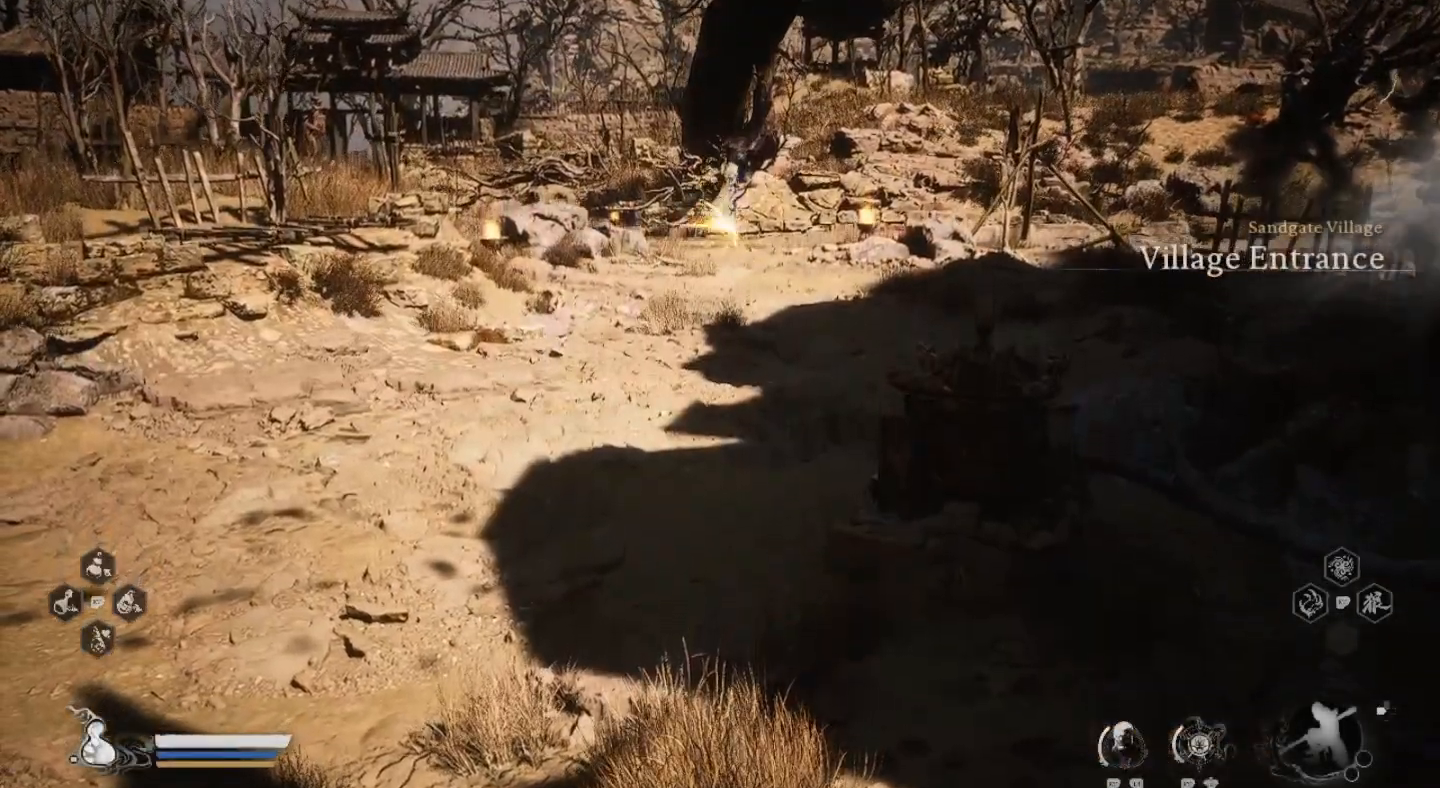
{"dt_ms": 500, "buttons": [], "left_stick": "up", "right_stick": "up", "events": [[433, "right_stick", "up"]]}
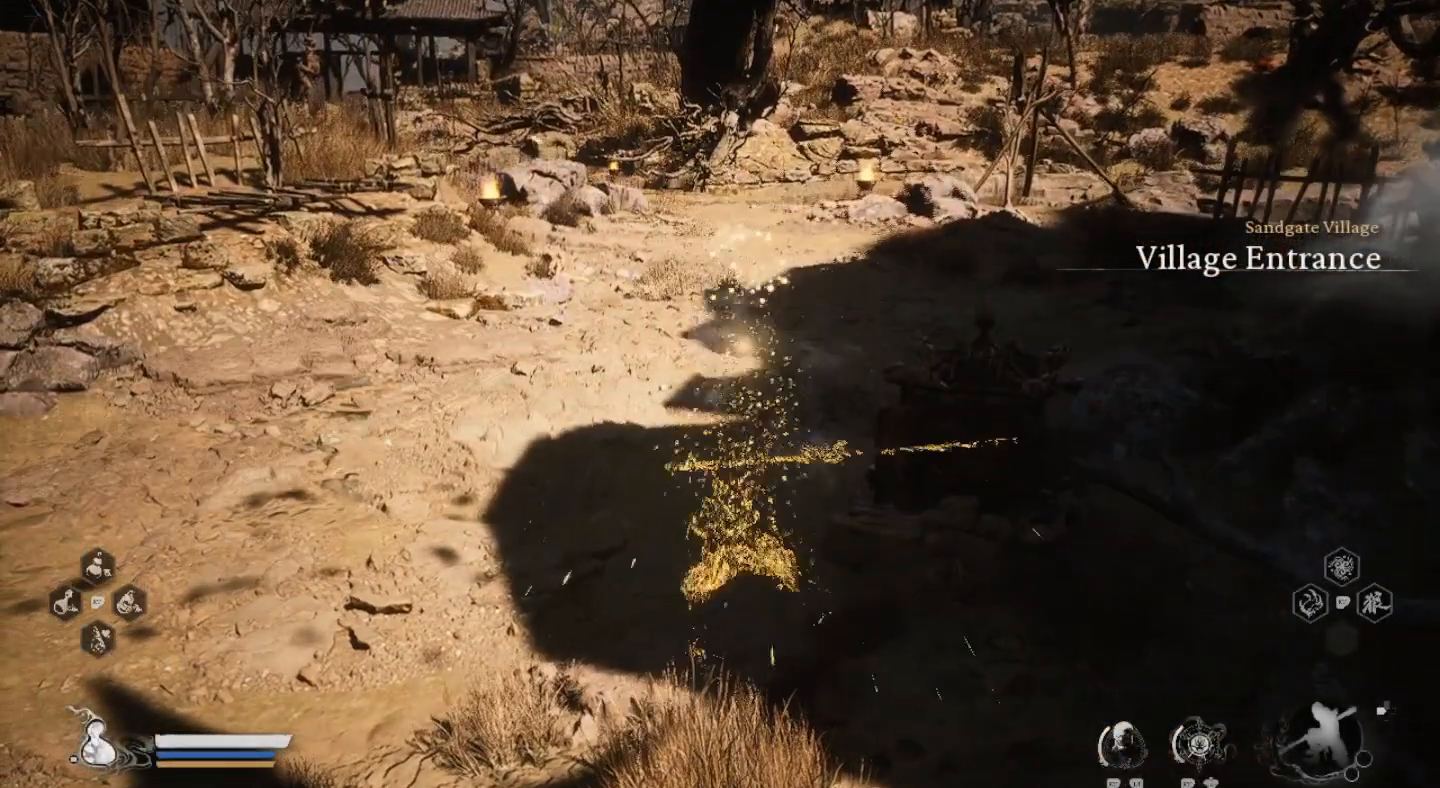
{"dt_ms": 500, "buttons": [], "left_stick": "up", "right_stick": "center", "events": [[67, "right_stick", "center"]]}
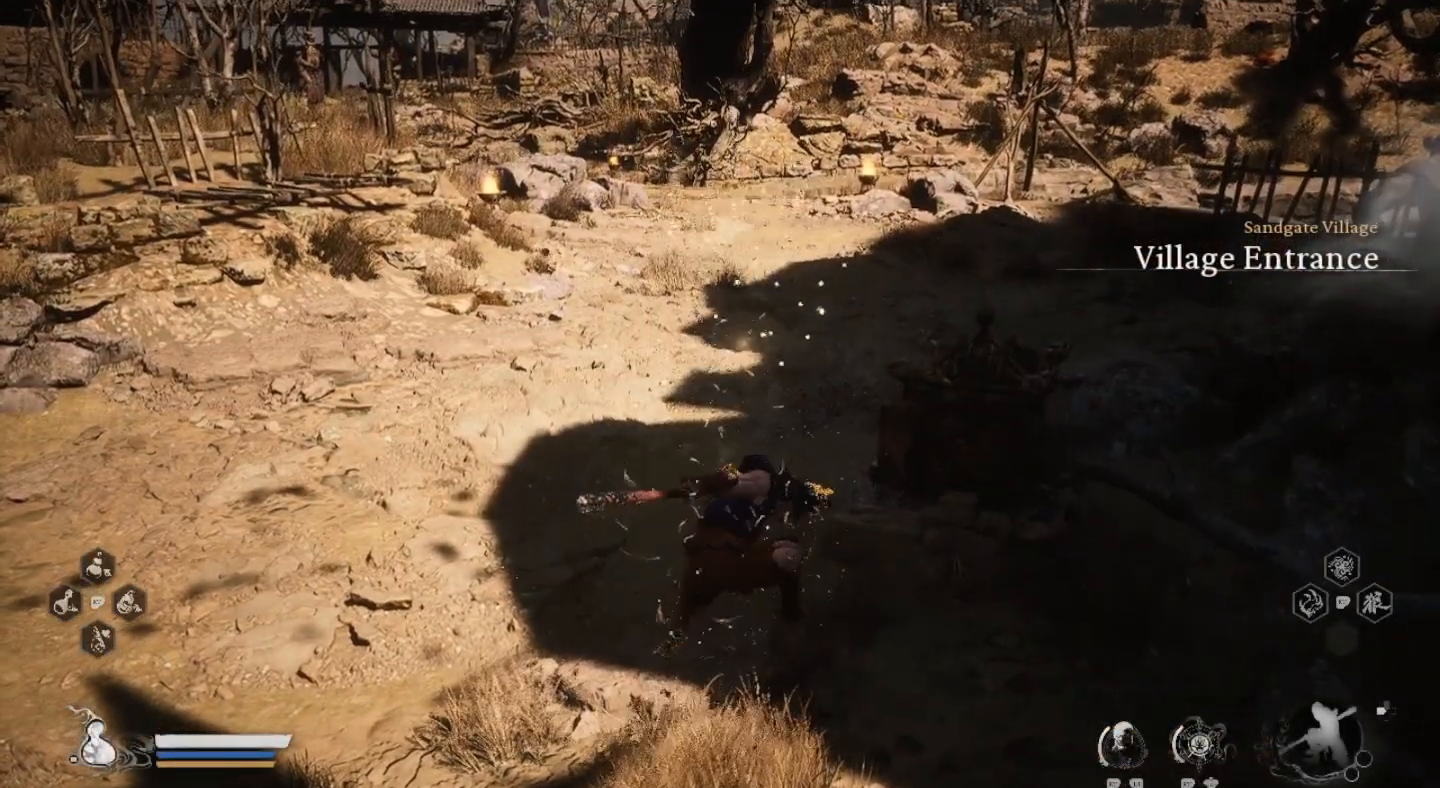
{"dt_ms": 500, "buttons": [], "left_stick": "up", "right_stick": "up", "events": [[267, "right_stick", "up"]]}
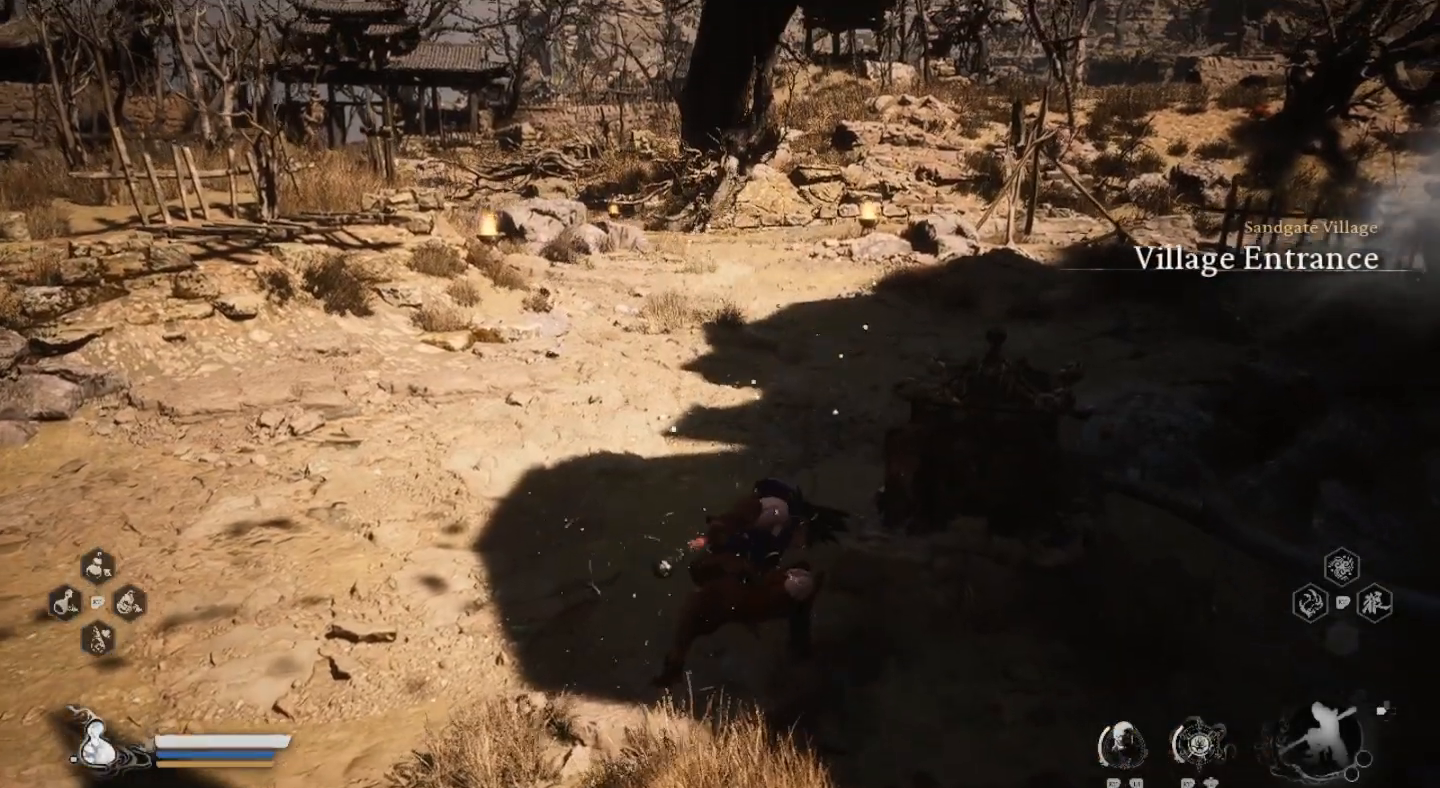
{"dt_ms": 500, "buttons": [], "left_stick": "up", "right_stick": "center", "events": [[33, "right_stick", "center"]]}
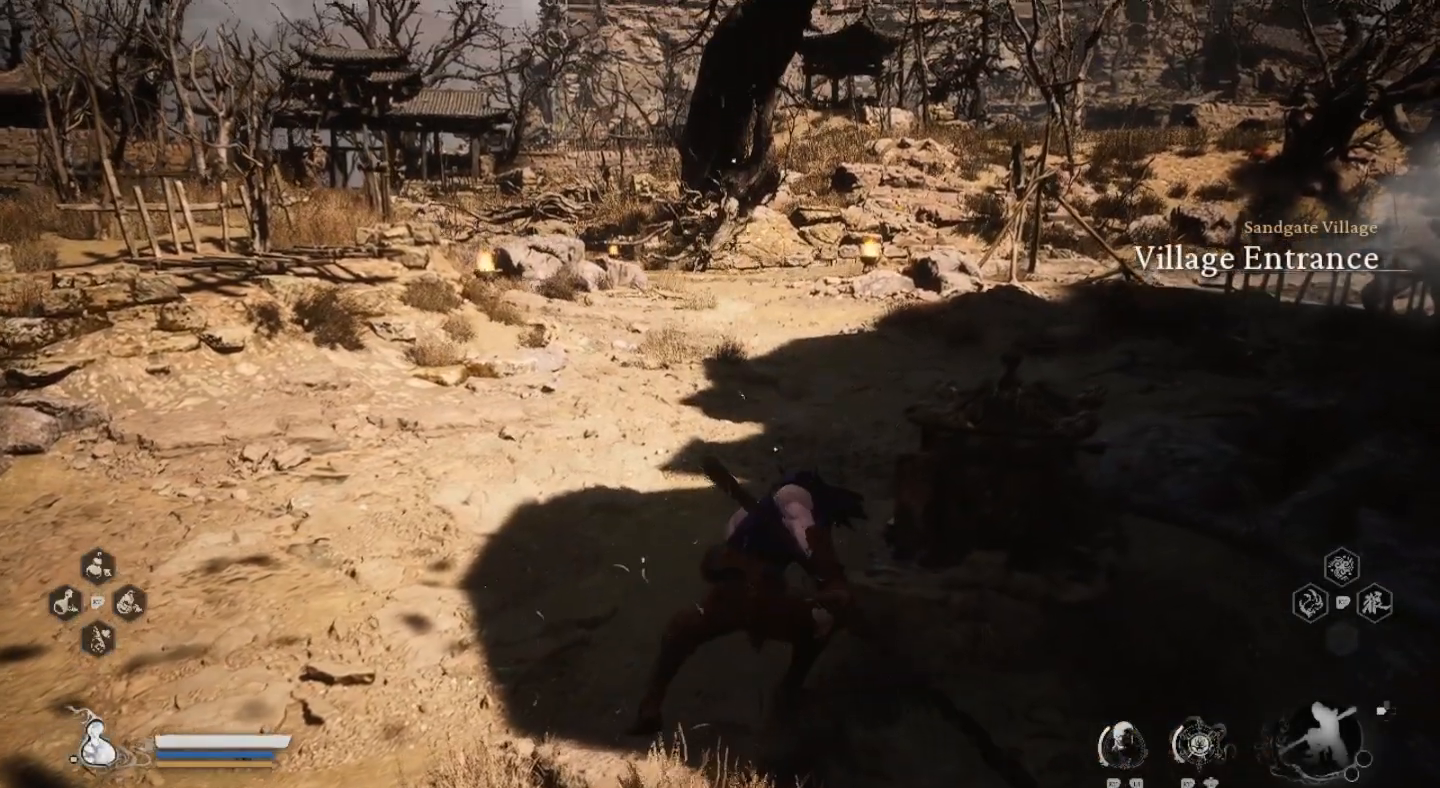
{"dt_ms": 500, "buttons": [], "left_stick": "up", "right_stick": "center", "events": []}
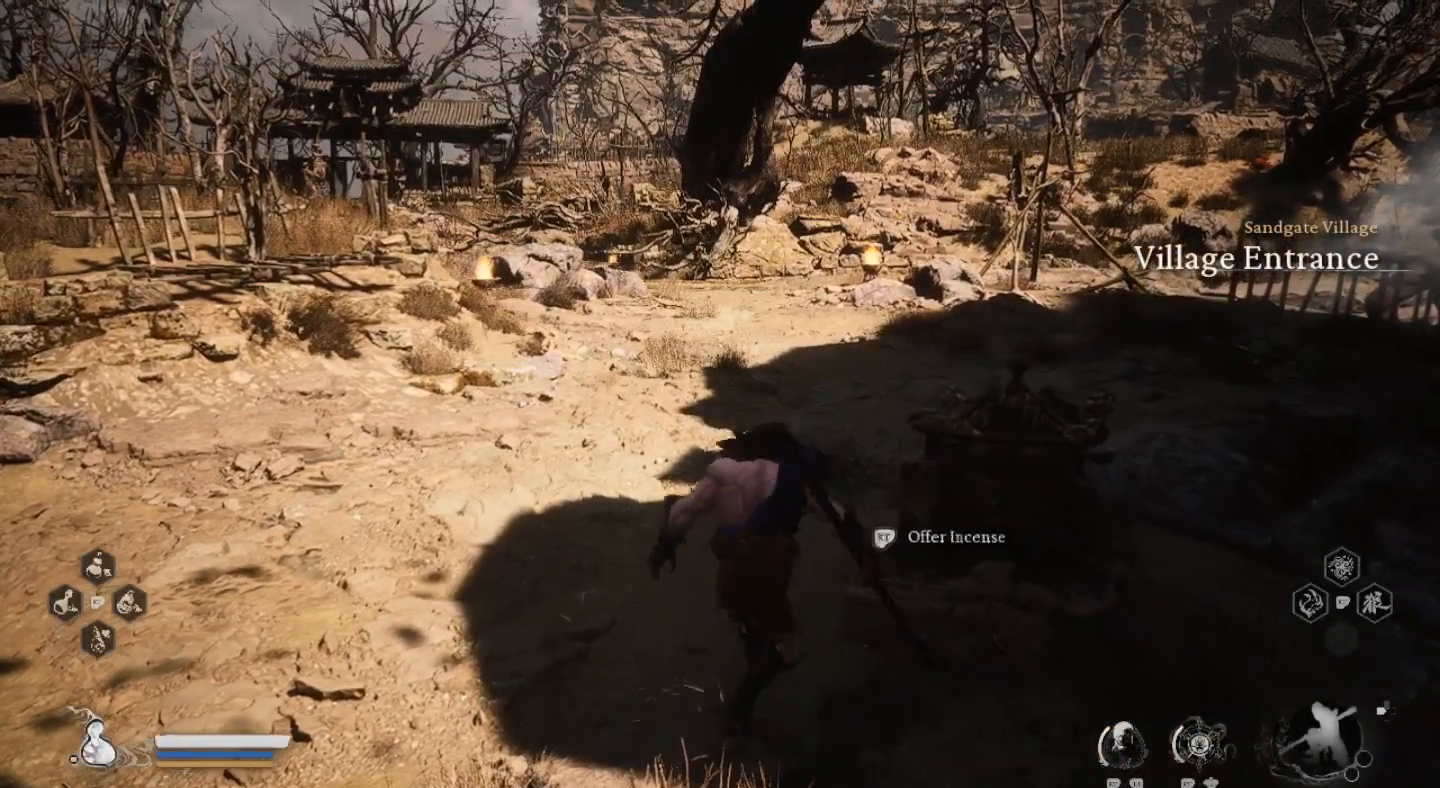
{"dt_ms": 500, "buttons": [], "left_stick": "up", "right_stick": "center", "events": [[233, "right_stick", "up-left"], [367, "right_stick", "center"]]}
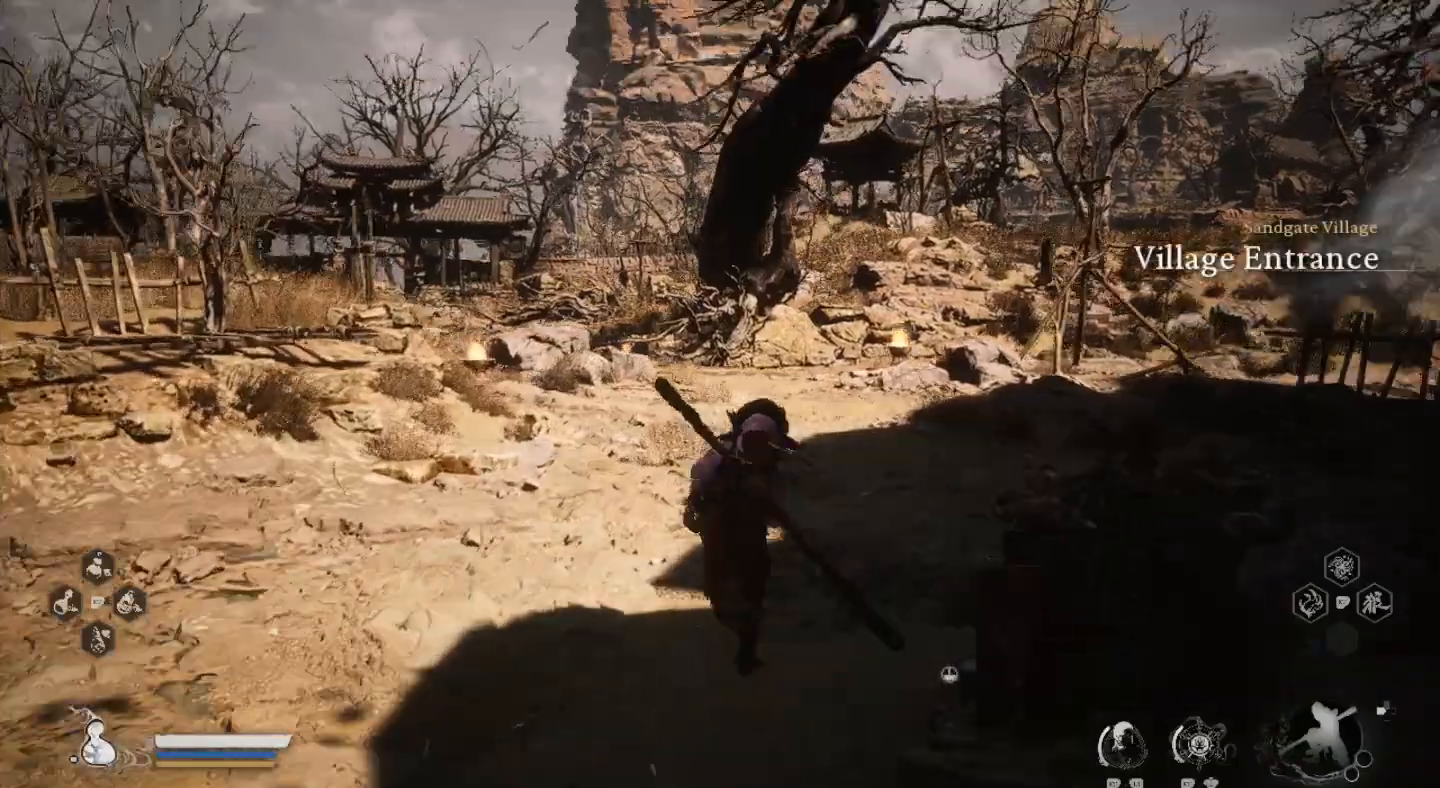
{"dt_ms": 1000, "buttons": [], "left_stick": "up", "right_stick": "center"}
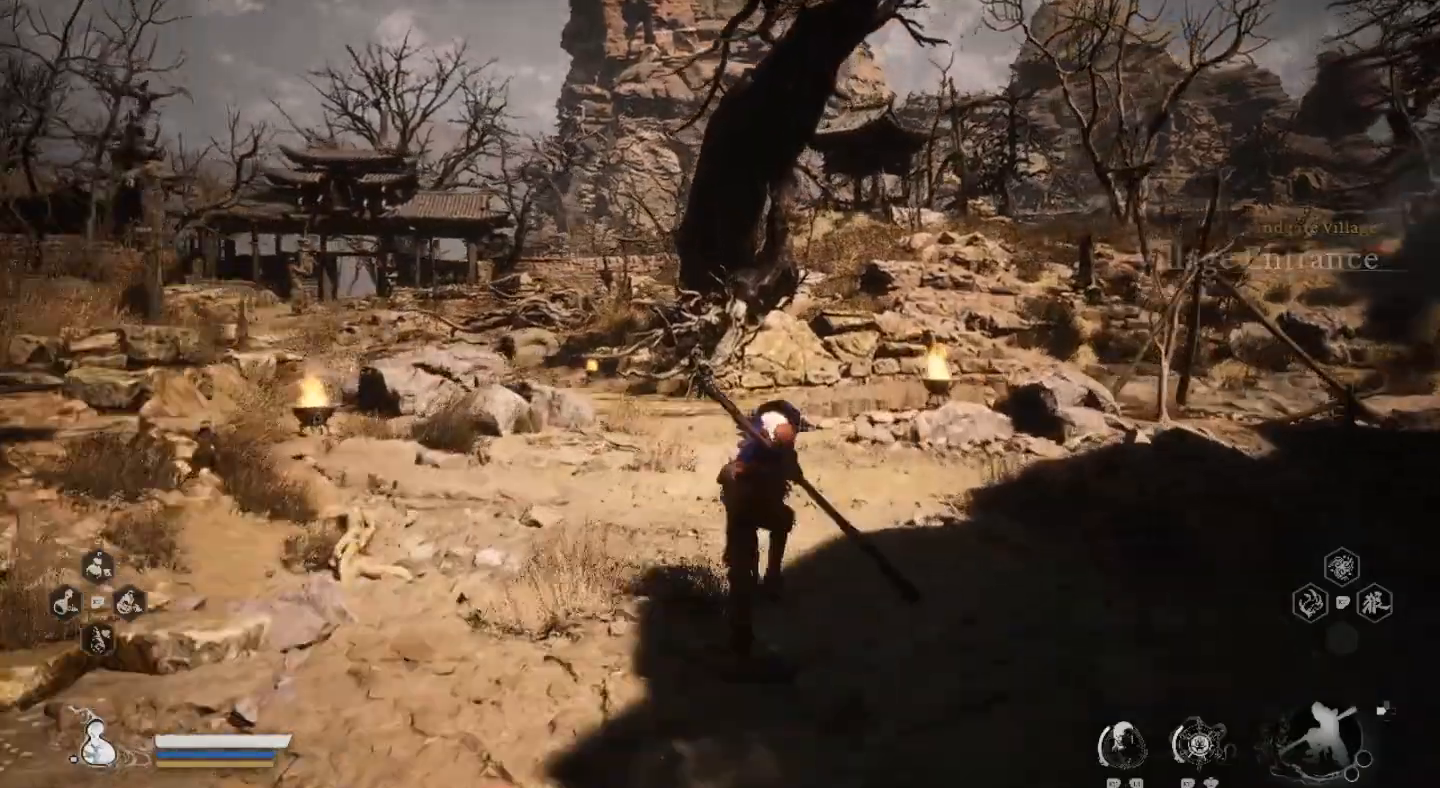
{"dt_ms": 1000, "buttons": [], "left_stick": "up-left", "right_stick": "center"}
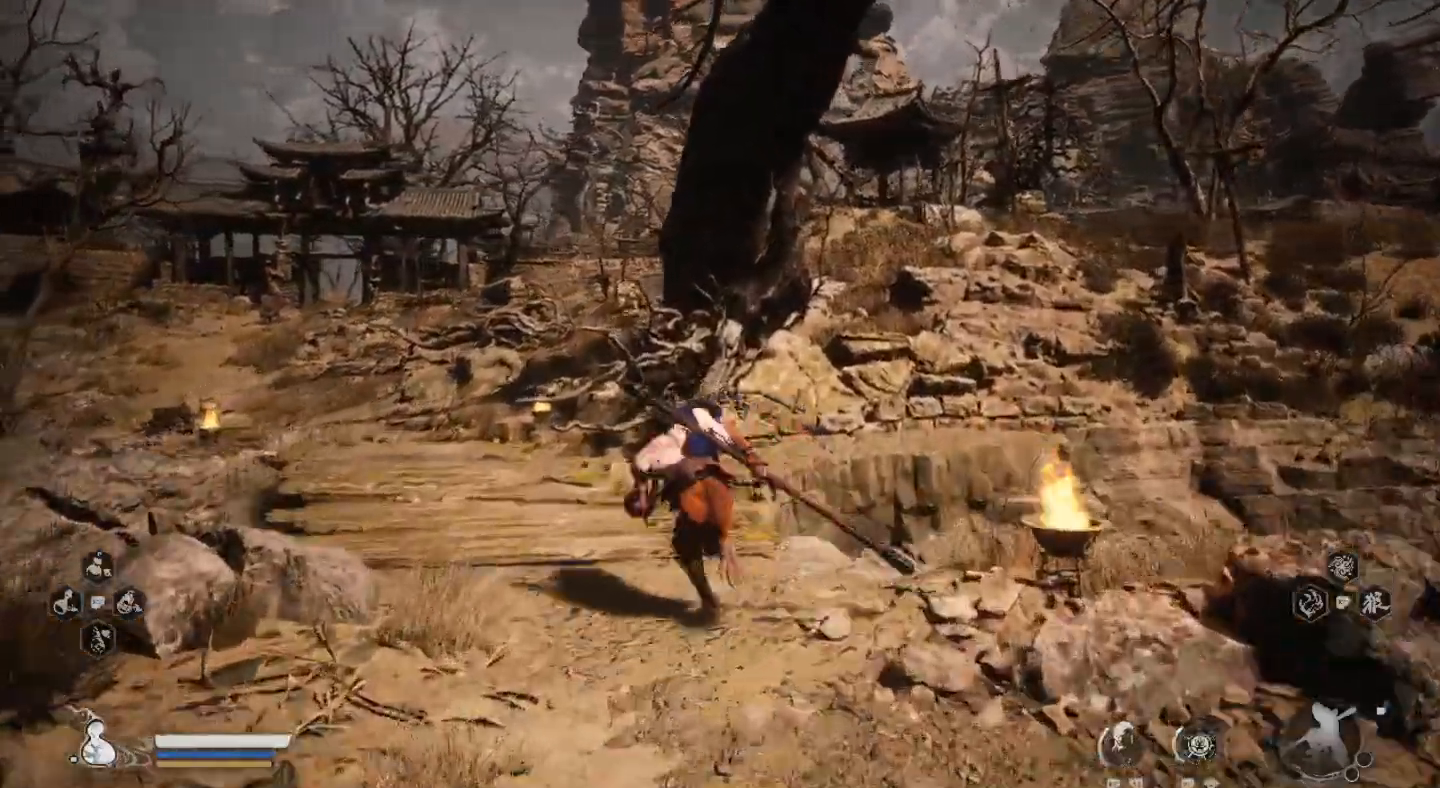
{"dt_ms": 500, "buttons": [], "left_stick": "up", "right_stick": "center", "events": [[233, "left_stick", "up"]]}
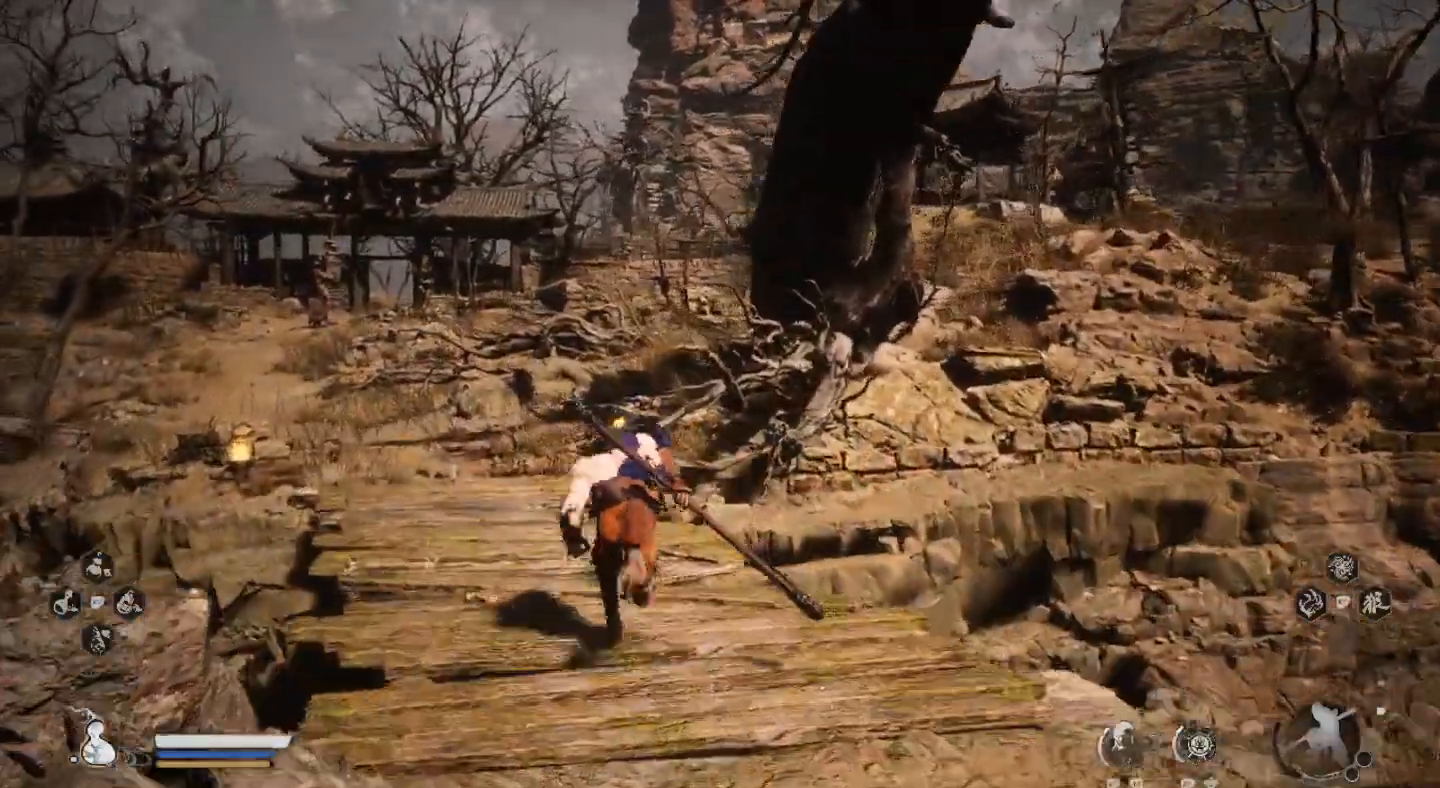
{"dt_ms": 500, "buttons": [], "left_stick": "up", "right_stick": "center", "events": []}
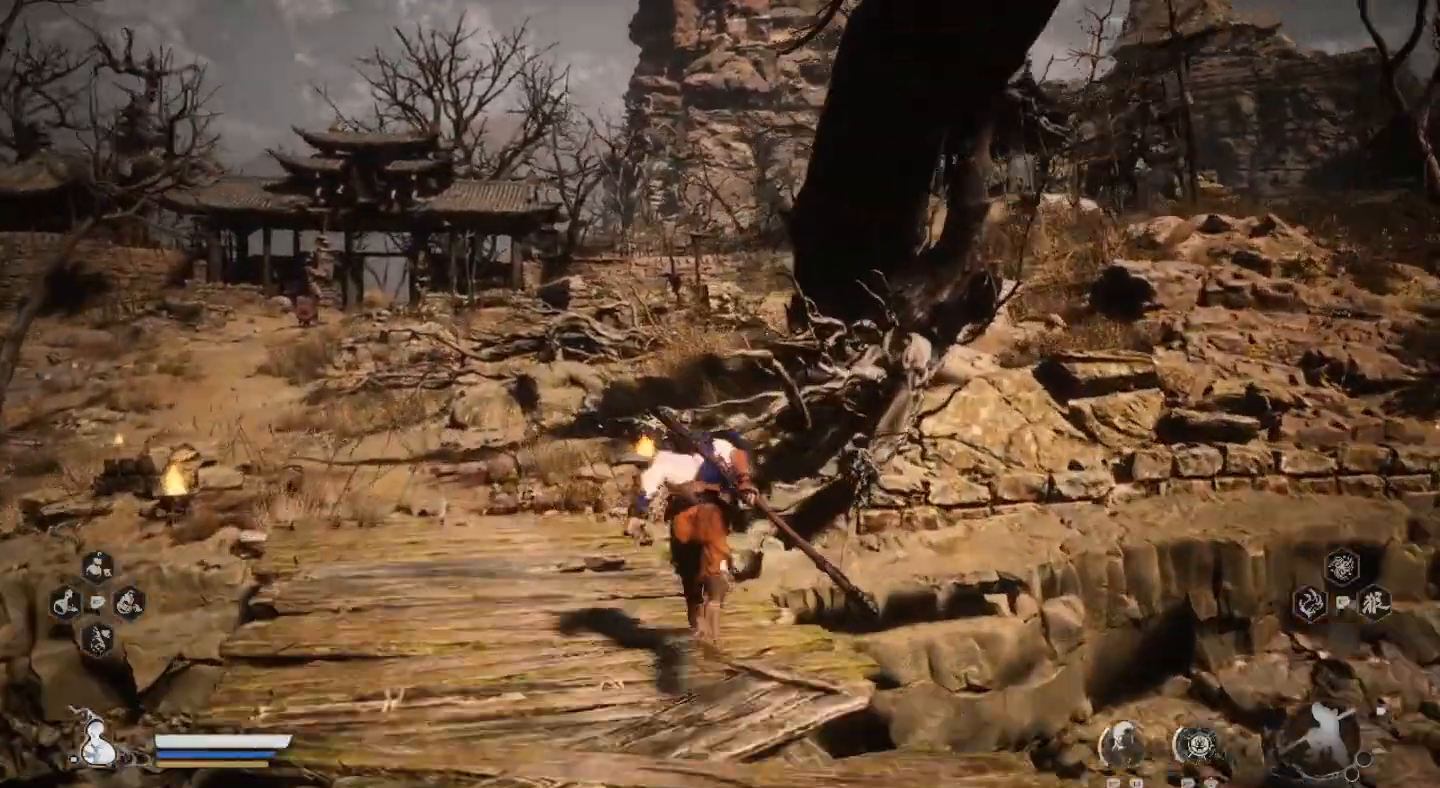
{"dt_ms": 500, "buttons": [], "left_stick": "up-left", "right_stick": "center", "events": [[333, "left_stick", "up-left"]]}
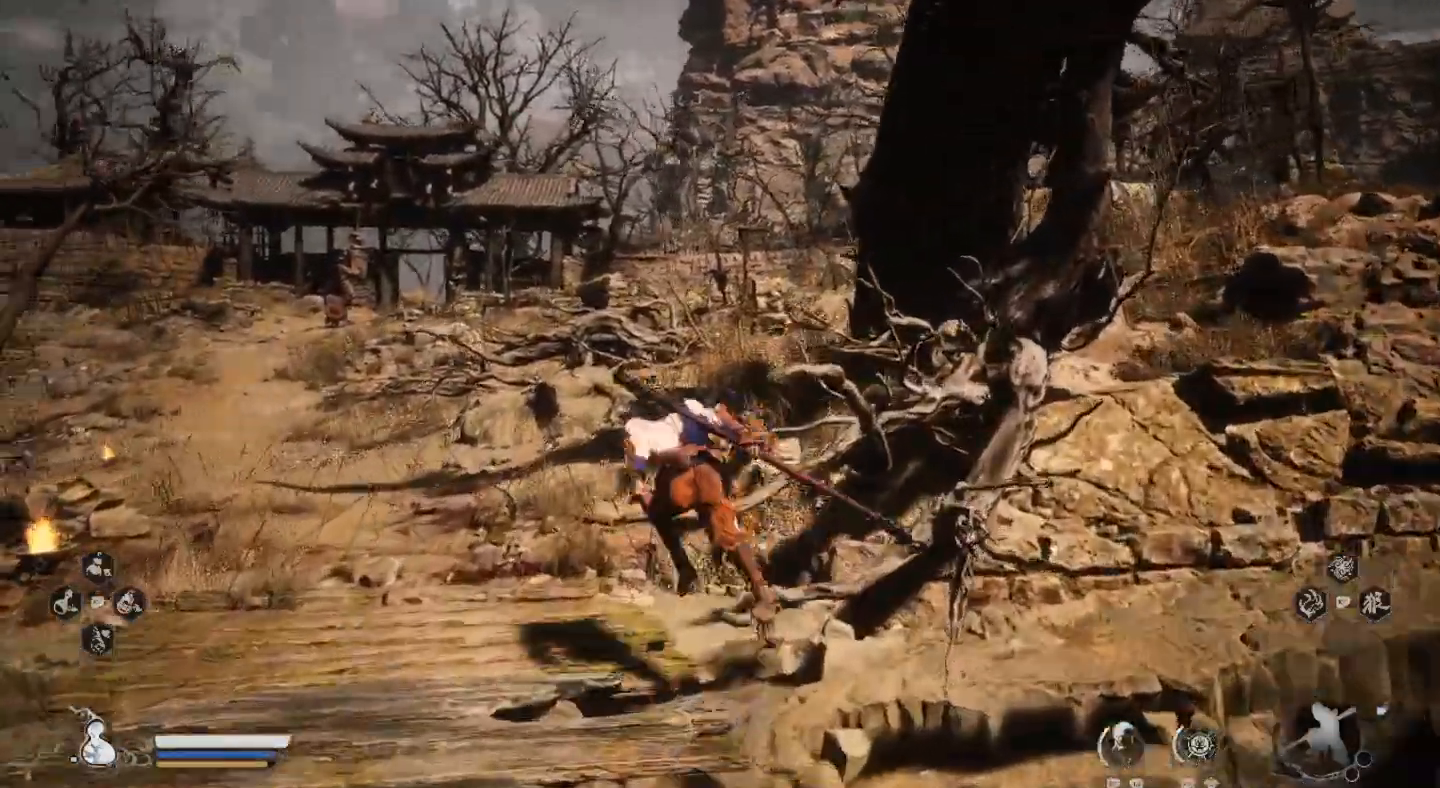
{"dt_ms": 500, "buttons": [], "left_stick": "up", "right_stick": "right", "events": [[67, "left_stick", "up"], [300, "right_stick", "right"]]}
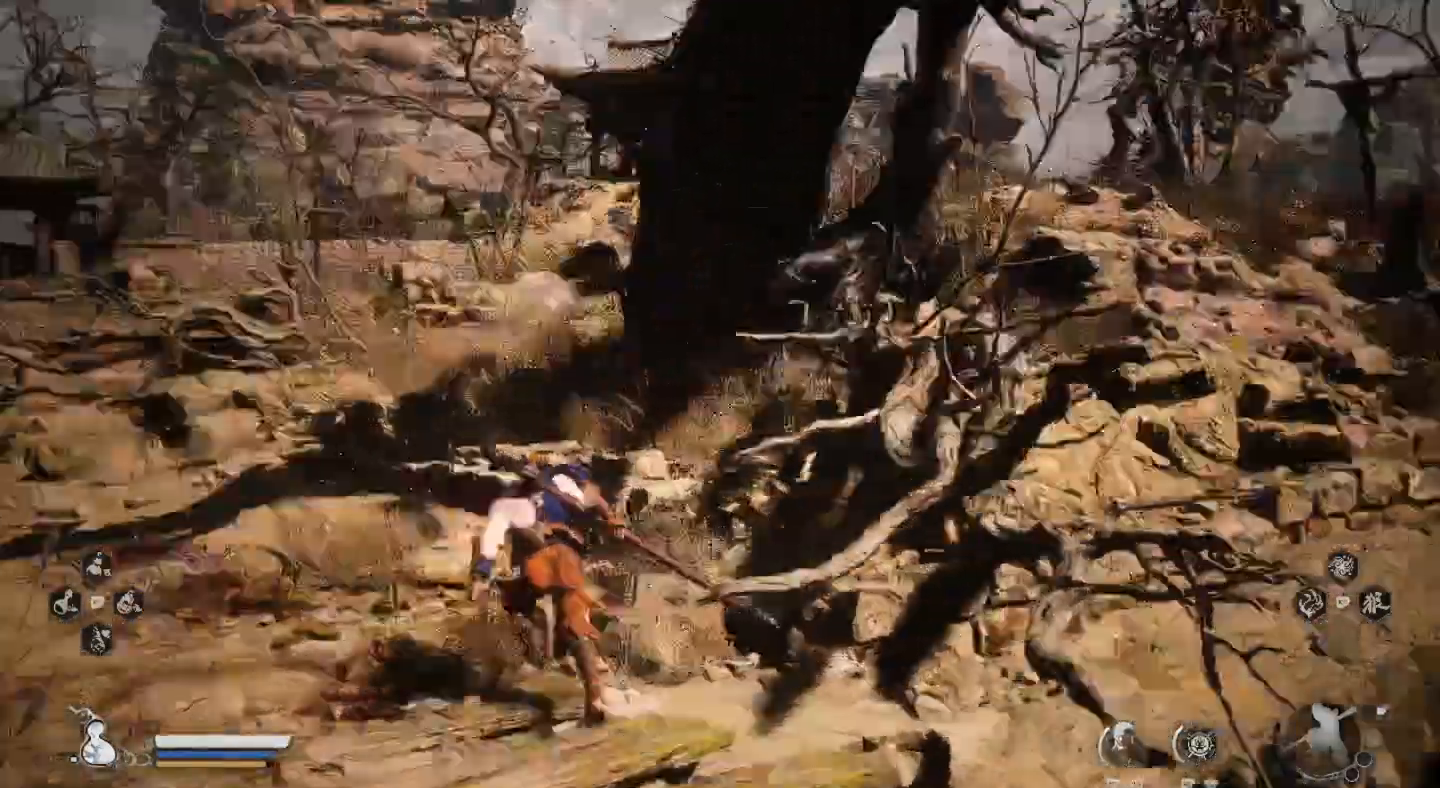
{"dt_ms": 500, "buttons": [], "left_stick": "up", "right_stick": "center", "events": [[67, "right_stick", "center"], [133, "left_stick", "up-left"], [467, "left_stick", "up"]]}
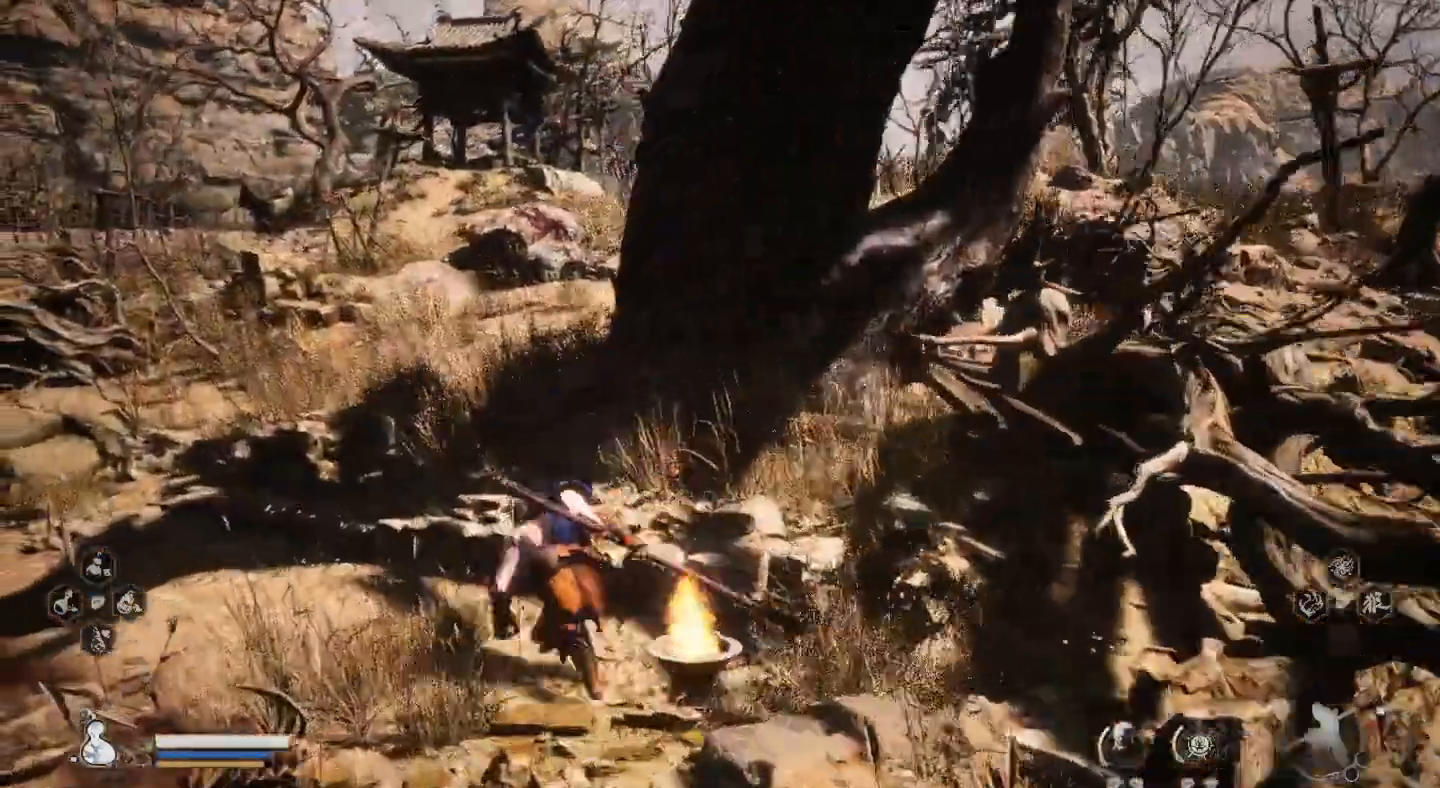
{"dt_ms": 500, "buttons": [], "left_stick": "up", "right_stick": "center", "events": []}
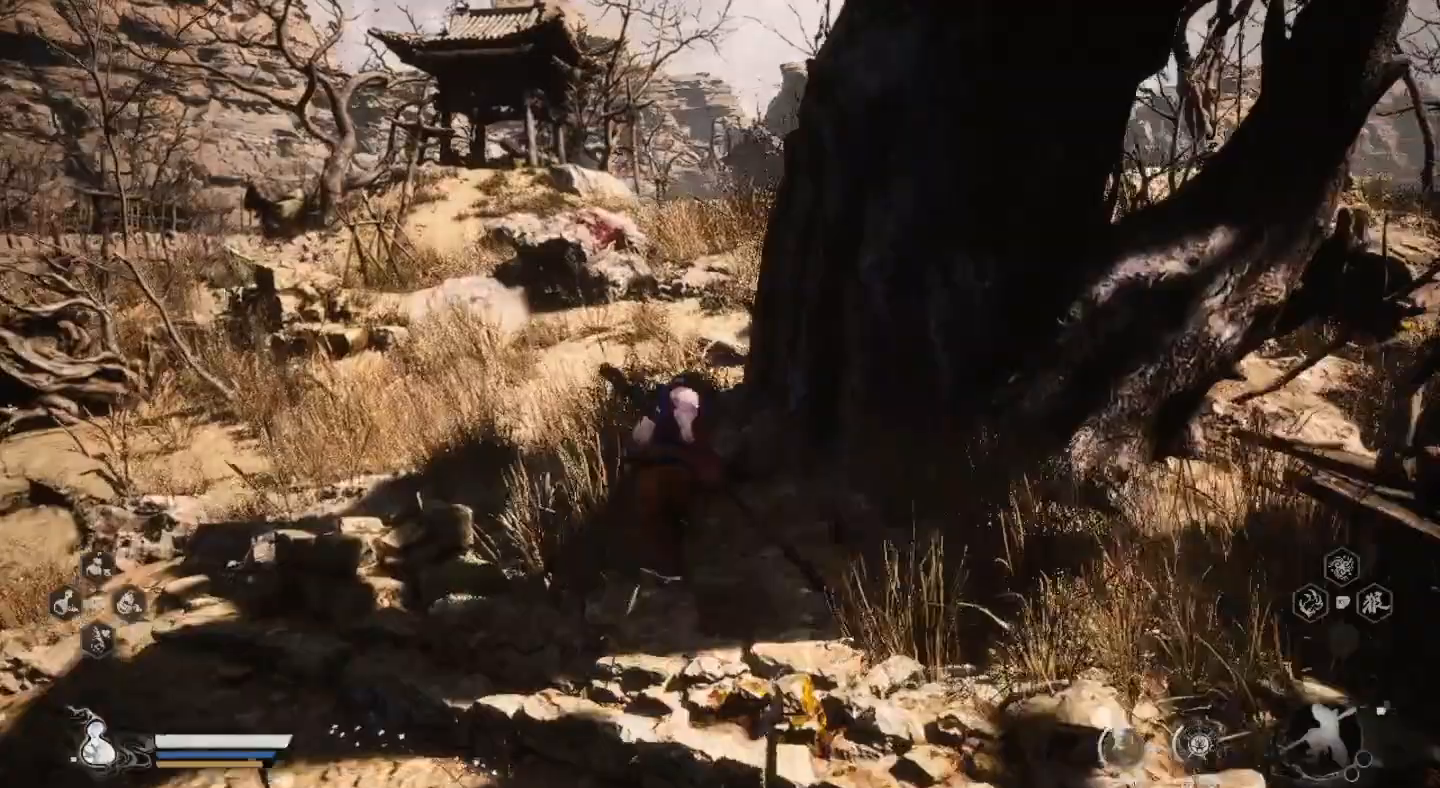
{"dt_ms": 500, "buttons": [], "left_stick": "up", "right_stick": "center", "events": []}
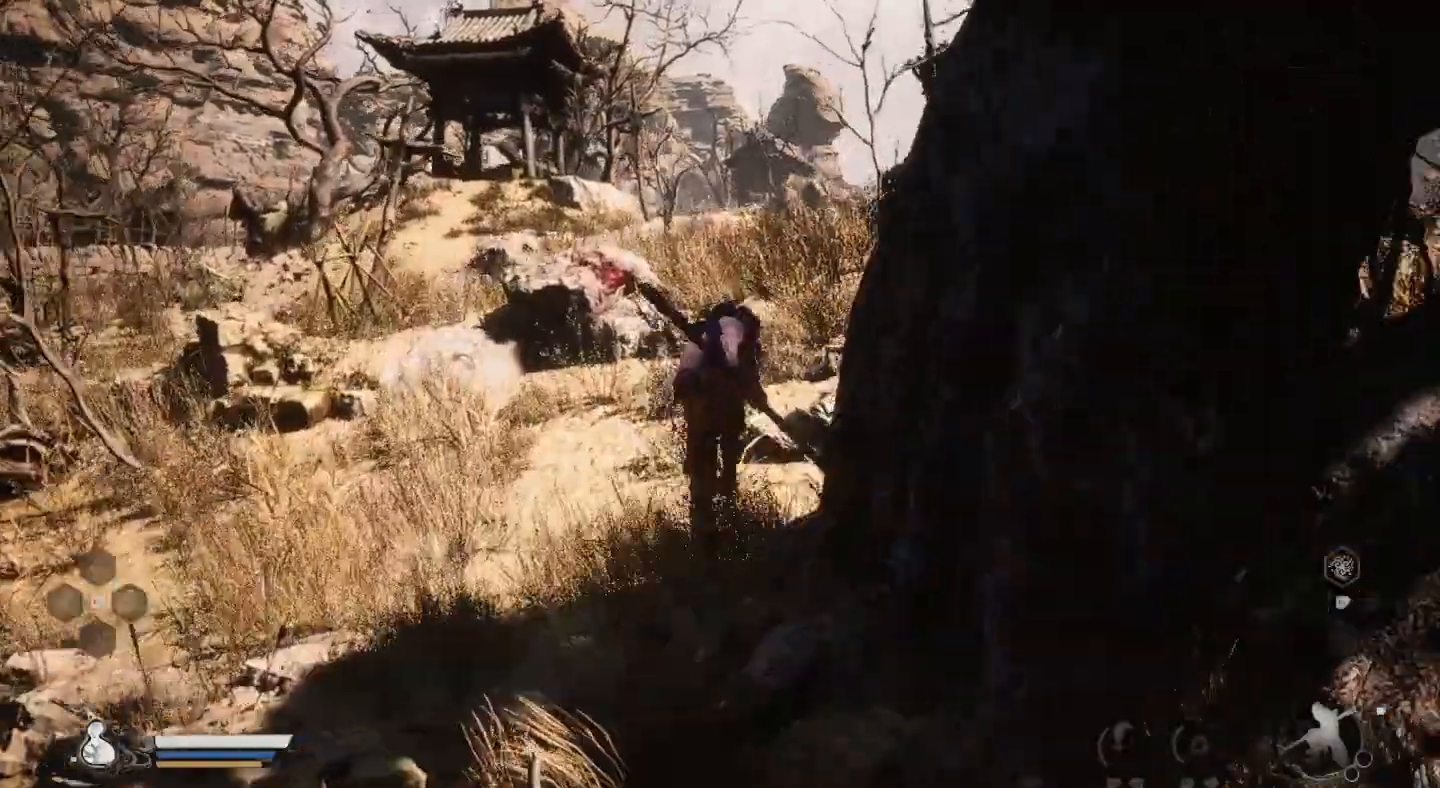
{"dt_ms": 1000, "buttons": [], "left_stick": "up", "right_stick": "center"}
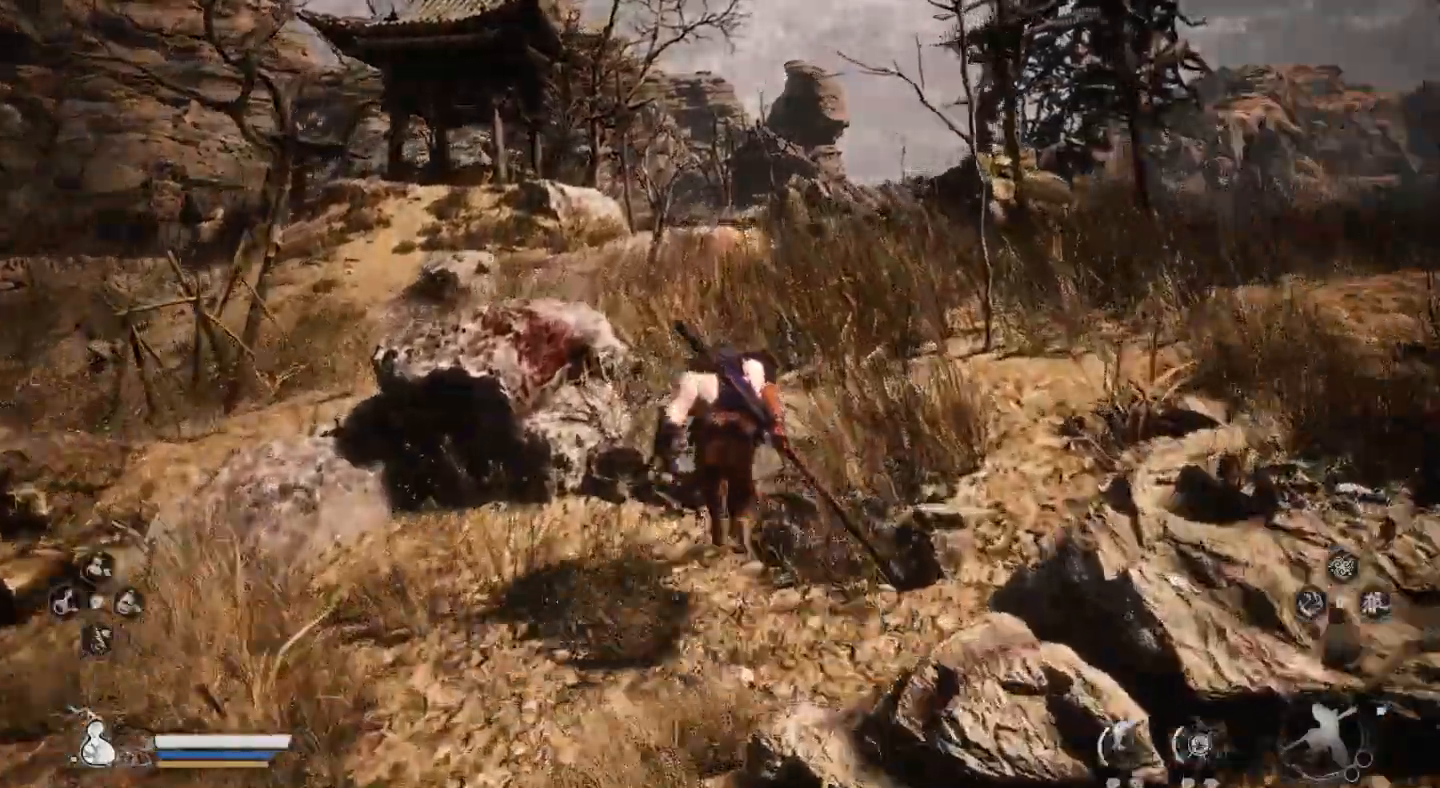
{"dt_ms": 500, "buttons": [], "left_stick": "up", "right_stick": "center", "events": []}
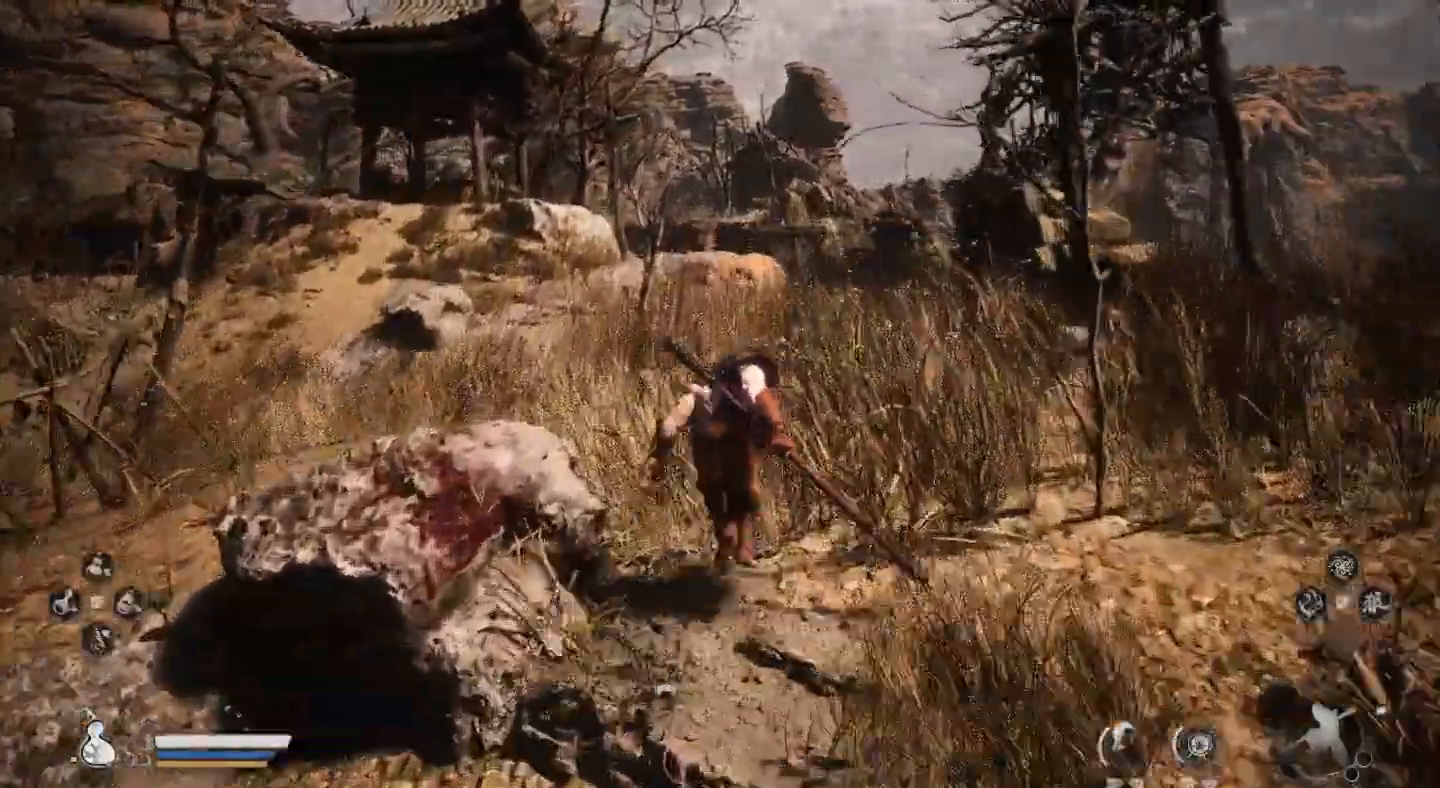
{"dt_ms": 500, "buttons": [], "left_stick": "up", "right_stick": "center", "events": []}
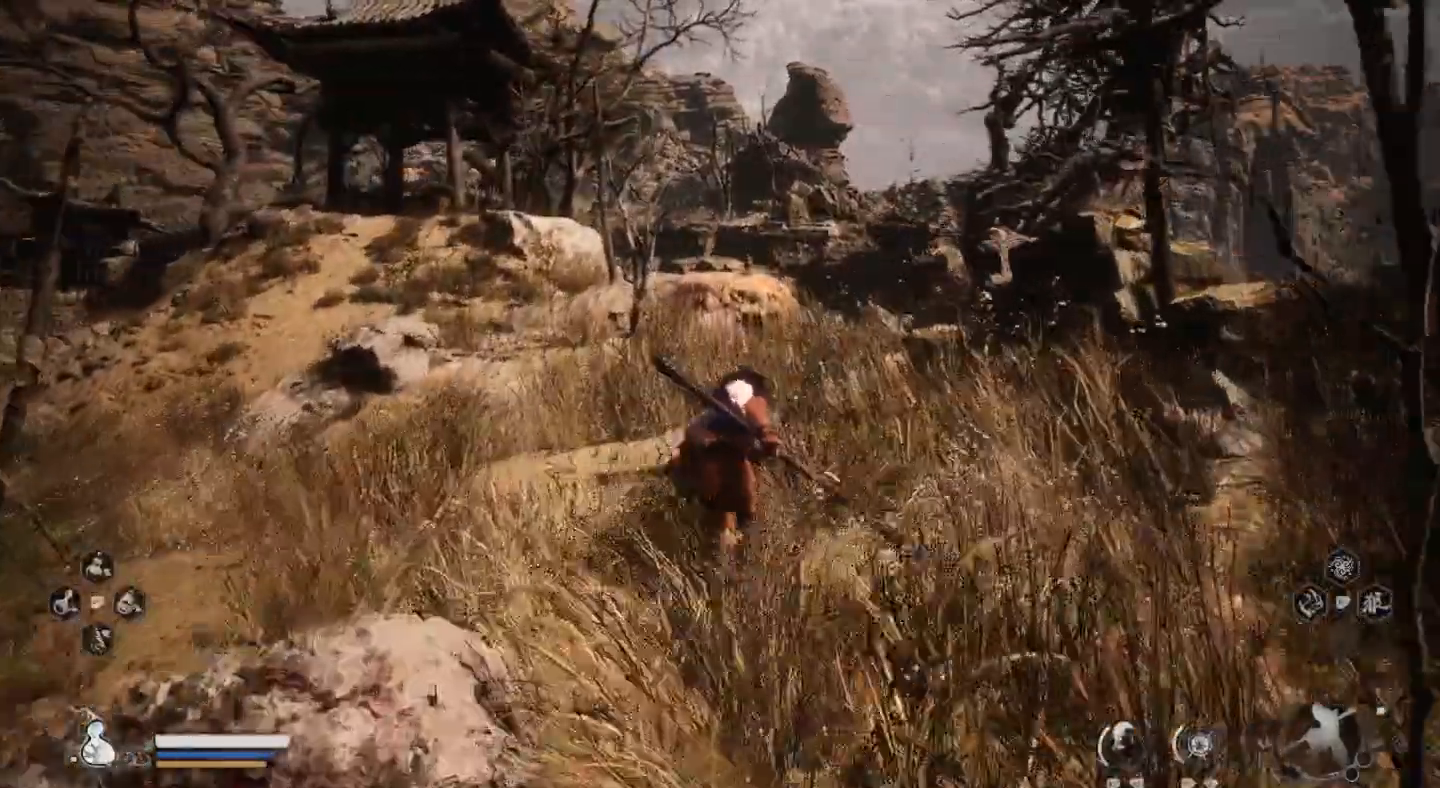
{"dt_ms": 500, "buttons": [], "left_stick": "up", "right_stick": "center", "events": []}
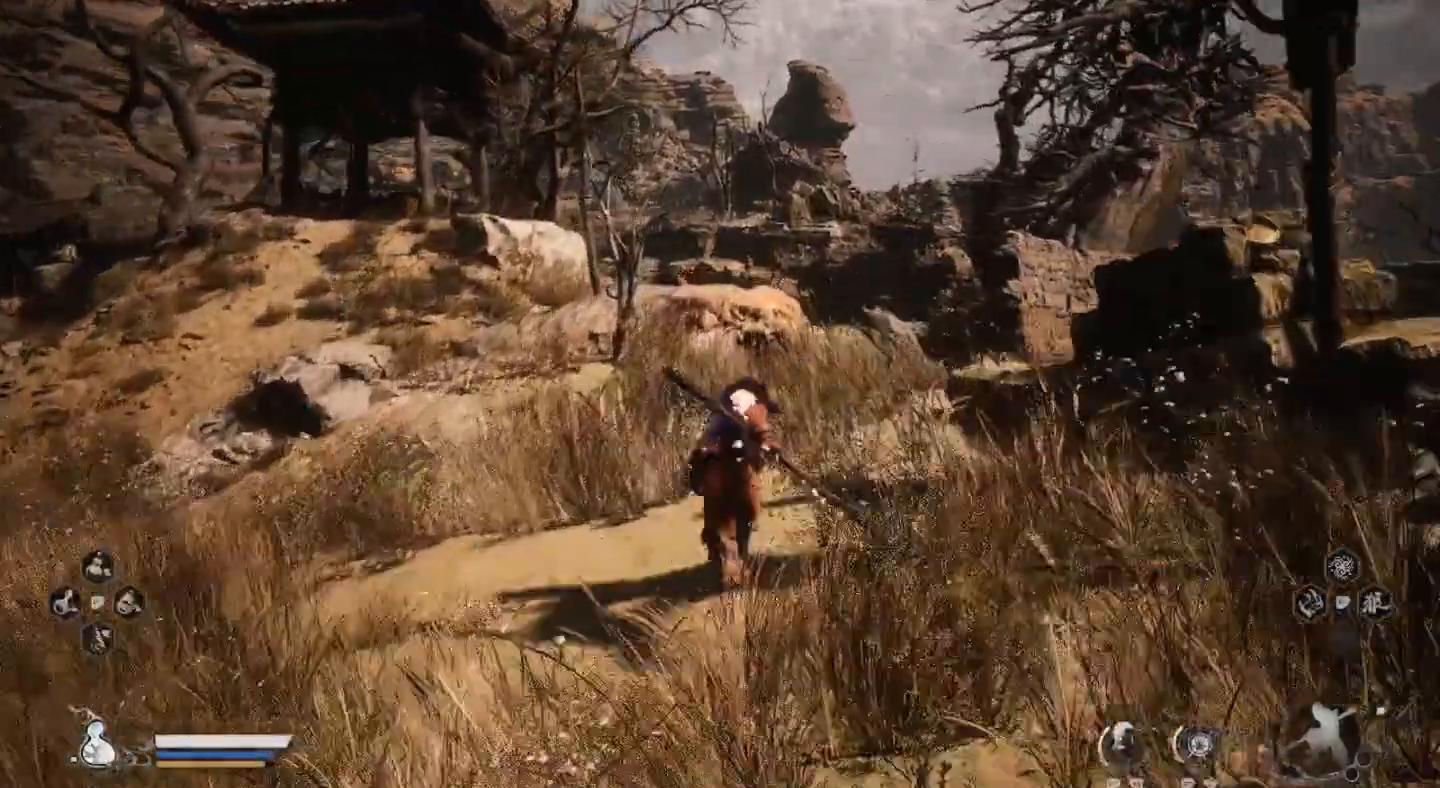
{"dt_ms": 500, "buttons": [], "left_stick": "up", "right_stick": "center", "events": []}
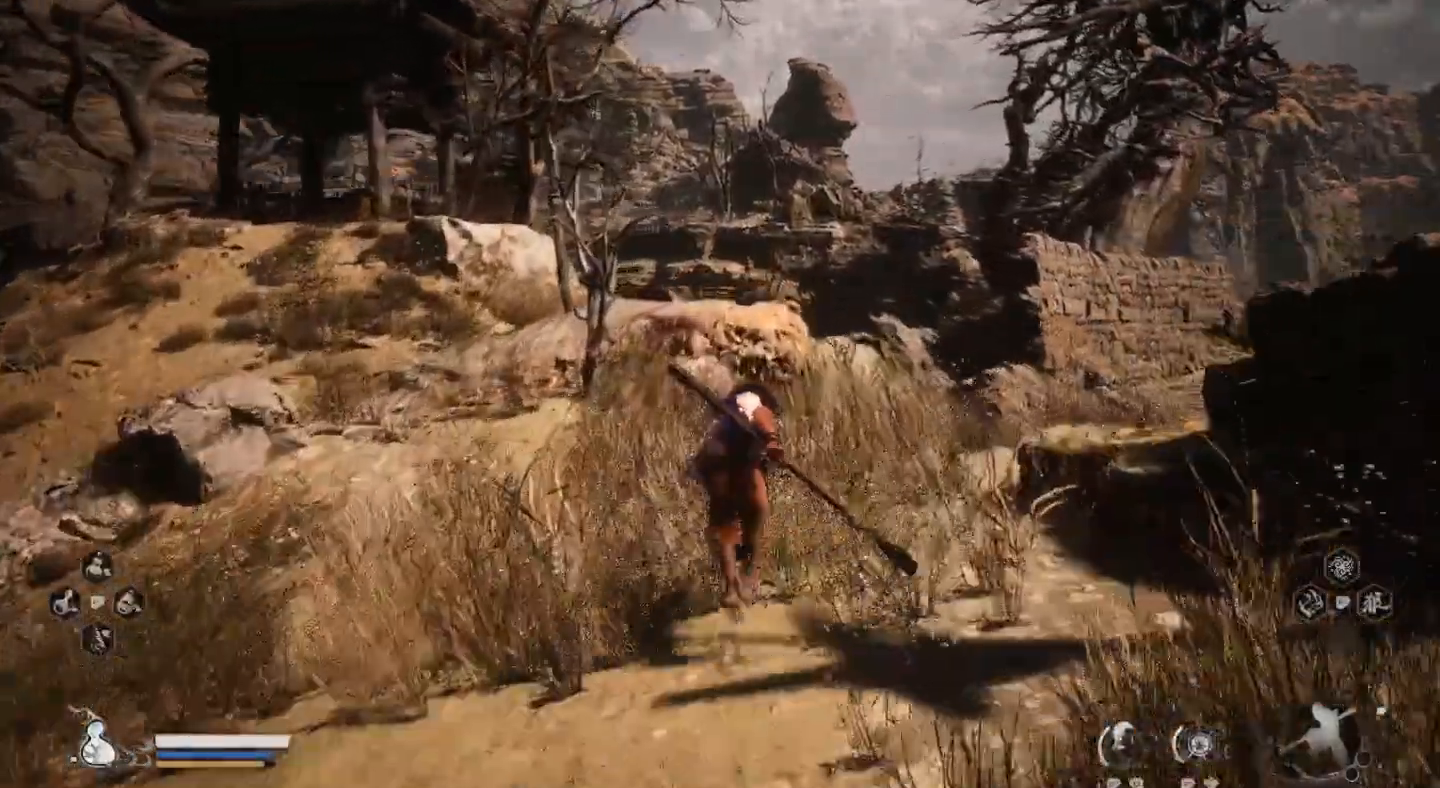
{"dt_ms": 500, "buttons": [], "left_stick": "up", "right_stick": "center", "events": []}
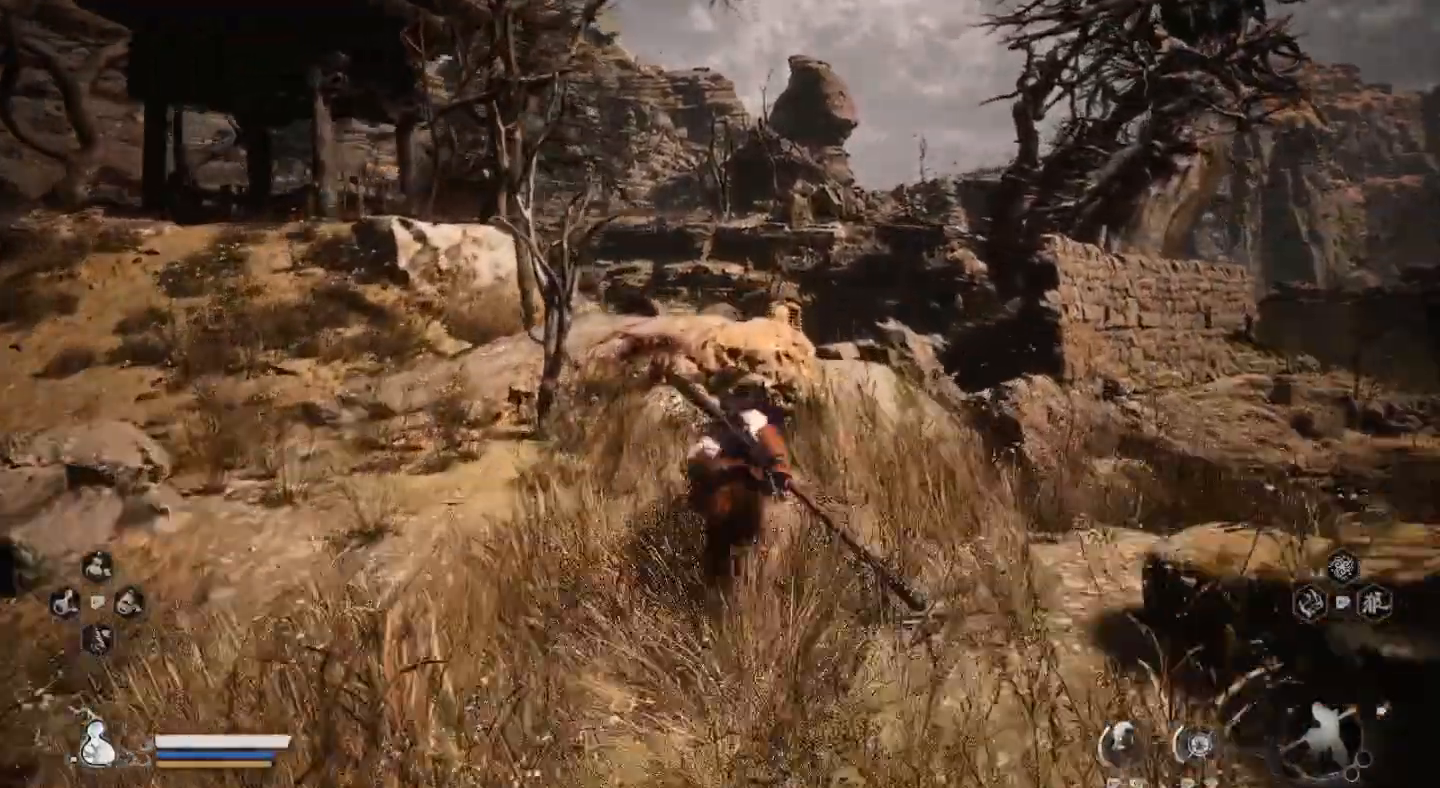
{"dt_ms": 500, "buttons": [], "left_stick": "up", "right_stick": "center", "events": []}
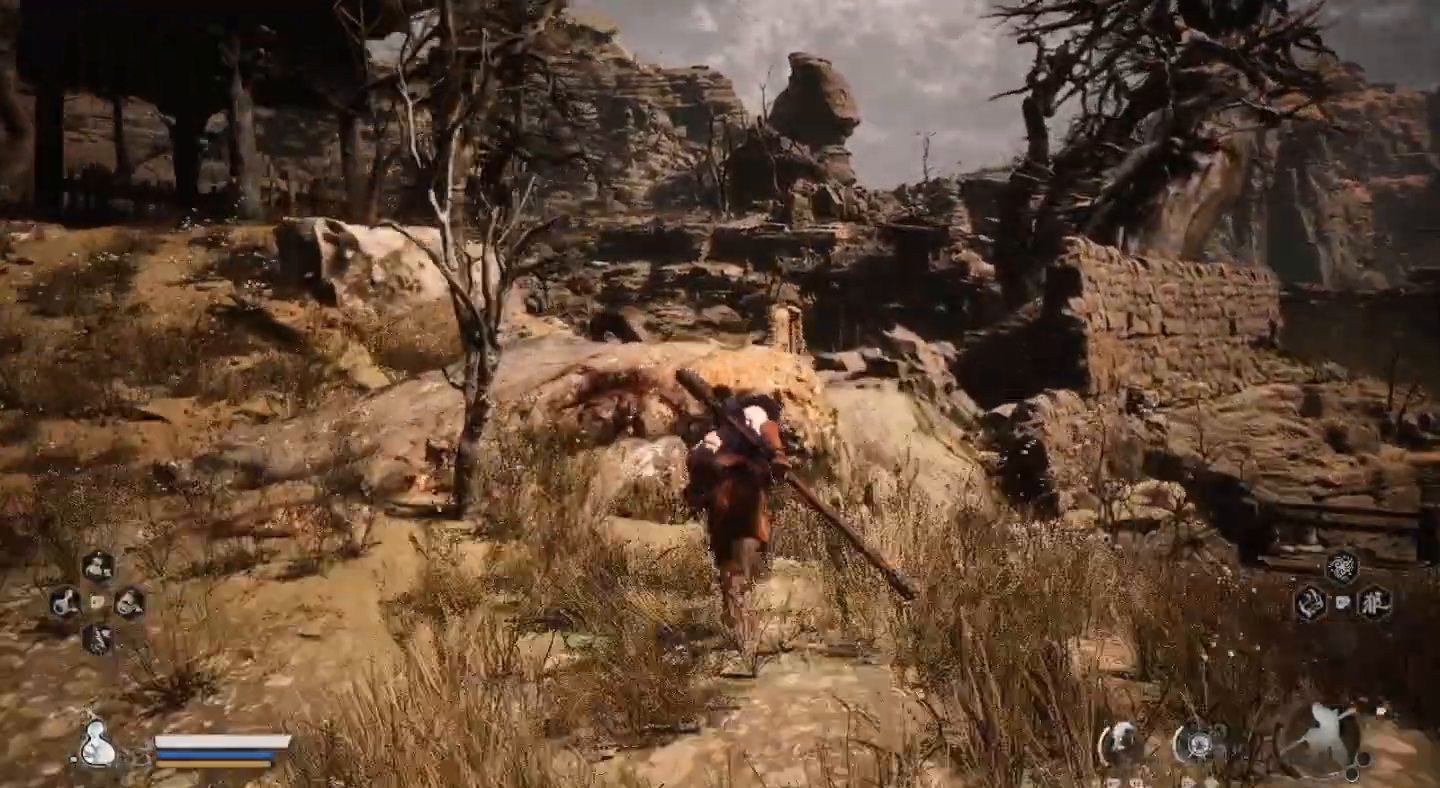
{"dt_ms": 500, "buttons": [], "left_stick": "up", "right_stick": "center"}
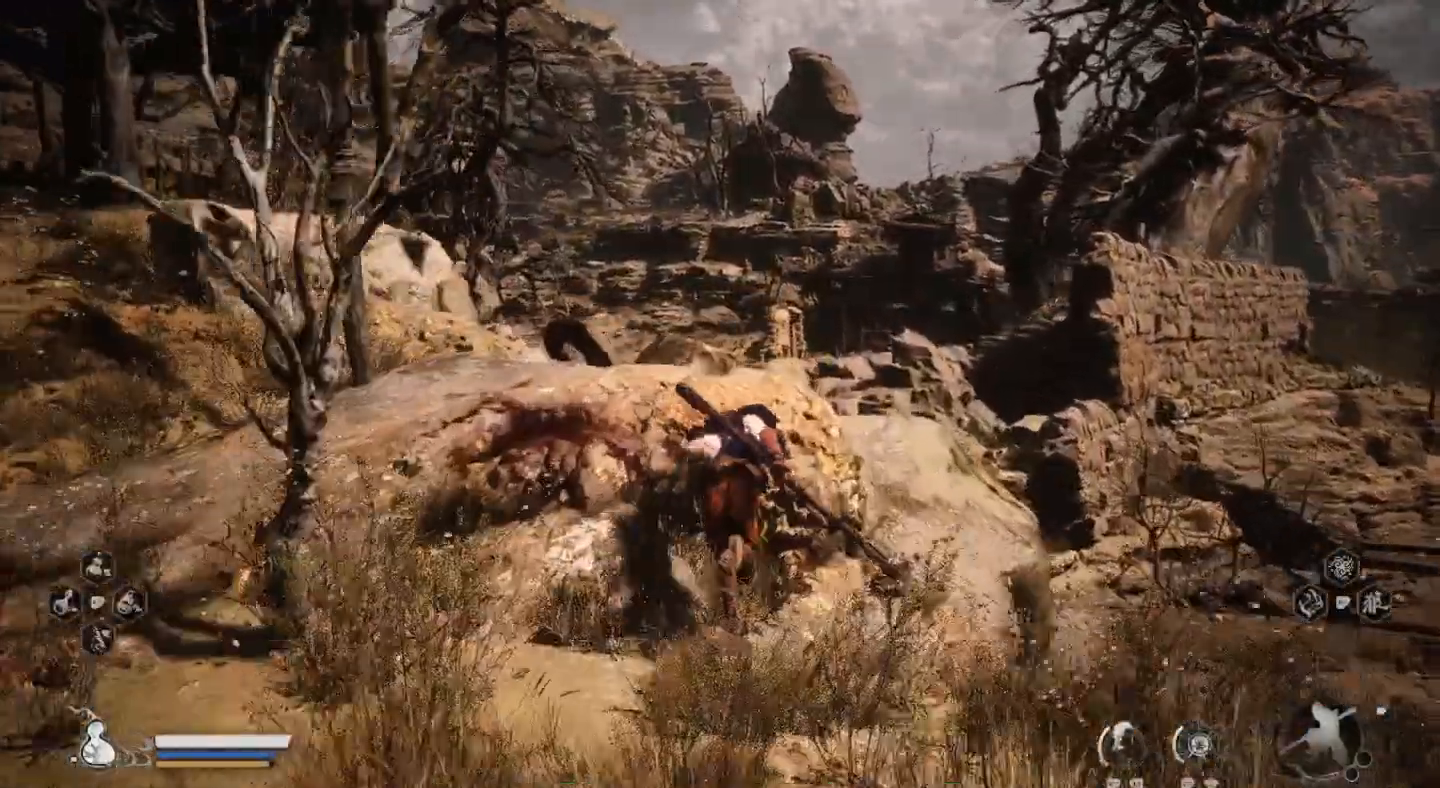
{"dt_ms": 500, "buttons": [], "left_stick": "up", "right_stick": "center", "events": []}